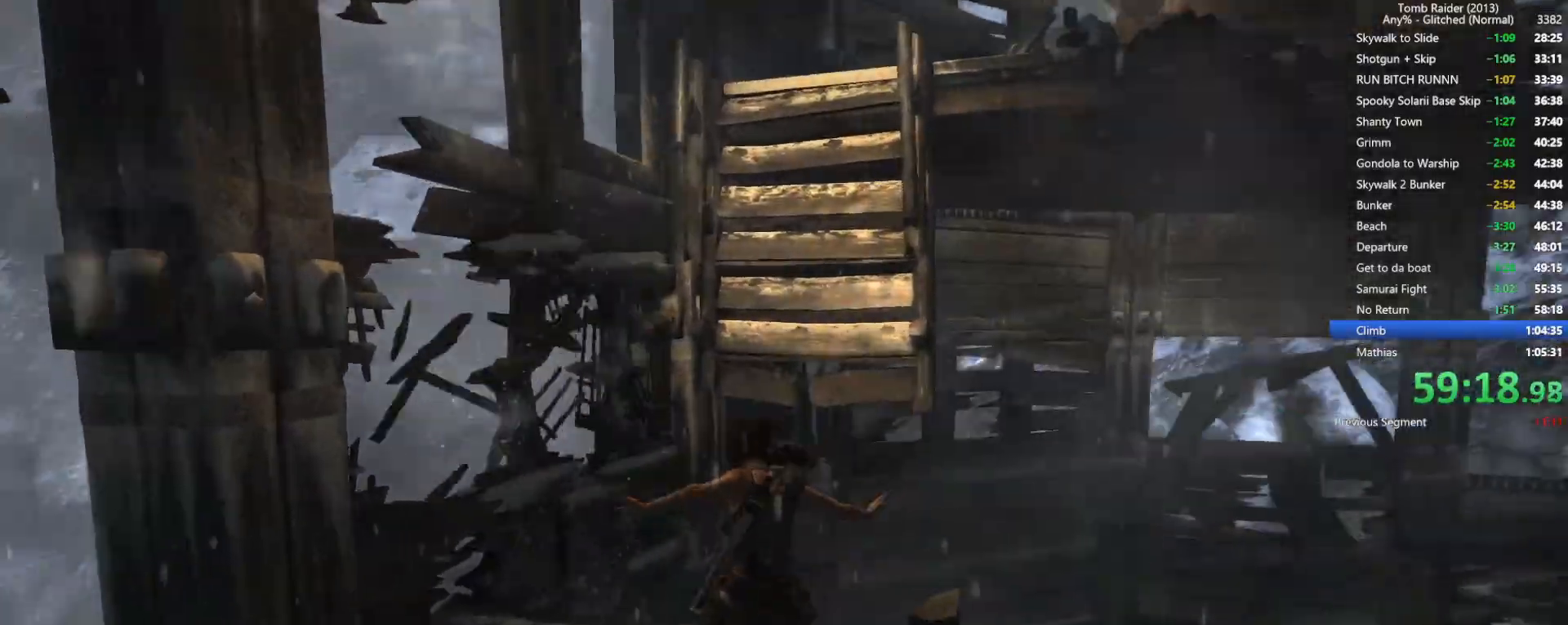
Gameplay with keyboard and mouse; each line is a JSON object with the keys and mouse buttons held at the frame after it. "events" lists presses ("down") and releases ("up") of "1", "2", "3", "4", "5", "a", "alt", "b", "c", "ctrl", "d", "e", "f", "g", "q", "r", "s", "shift", "space", "t", "tab", "v", "w", "x", "z", "mouse_left", "mouse_wheel", "mouse_right", "mouse_mb4" and "mouse_mb5" between this image and that frame as [ms after this image, input, new state], when the widget could be followed in between. "mouse_left", "mouse_wheel", "mouse_right", "mouse_mb4", "mouse_mb5" = the "left", "wheel", "right", "mb4", "mb5" buttons of the "mouse" list. No other keys are recorded. "wheel" means that the mouse wheel is clicked or scrolled. Not read: mouse_move.
{"keys": ["w"], "mouse": [], "events": [[200, "space", "down"], [317, "space", "up"]]}
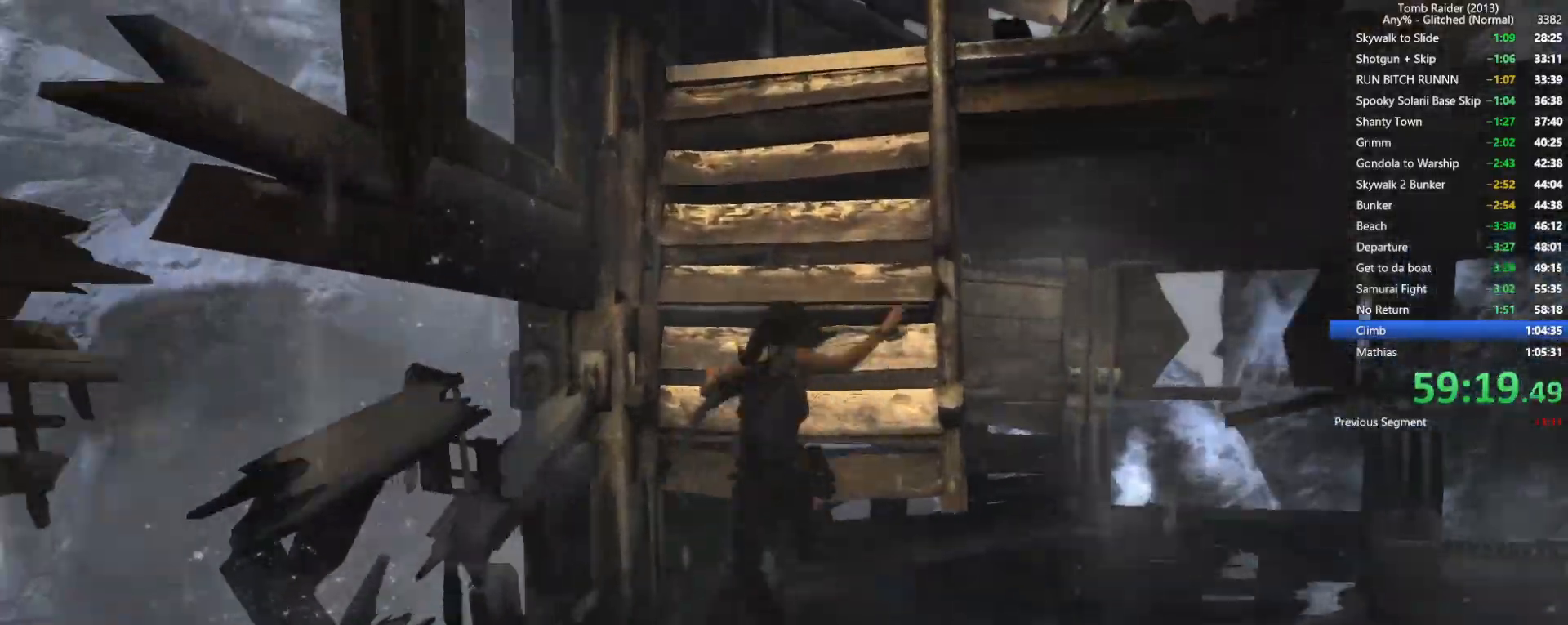
{"keys": ["w"], "mouse": [], "events": []}
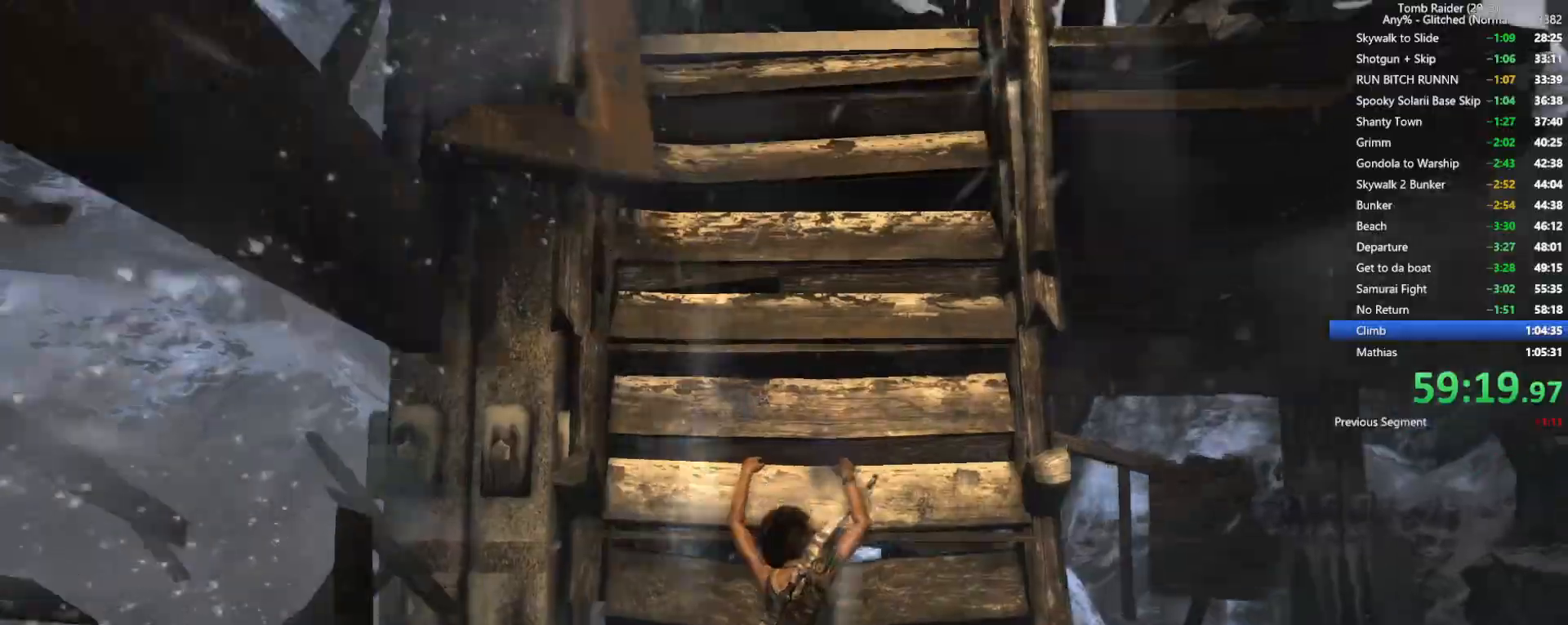
{"keys": ["w"], "mouse": [], "events": []}
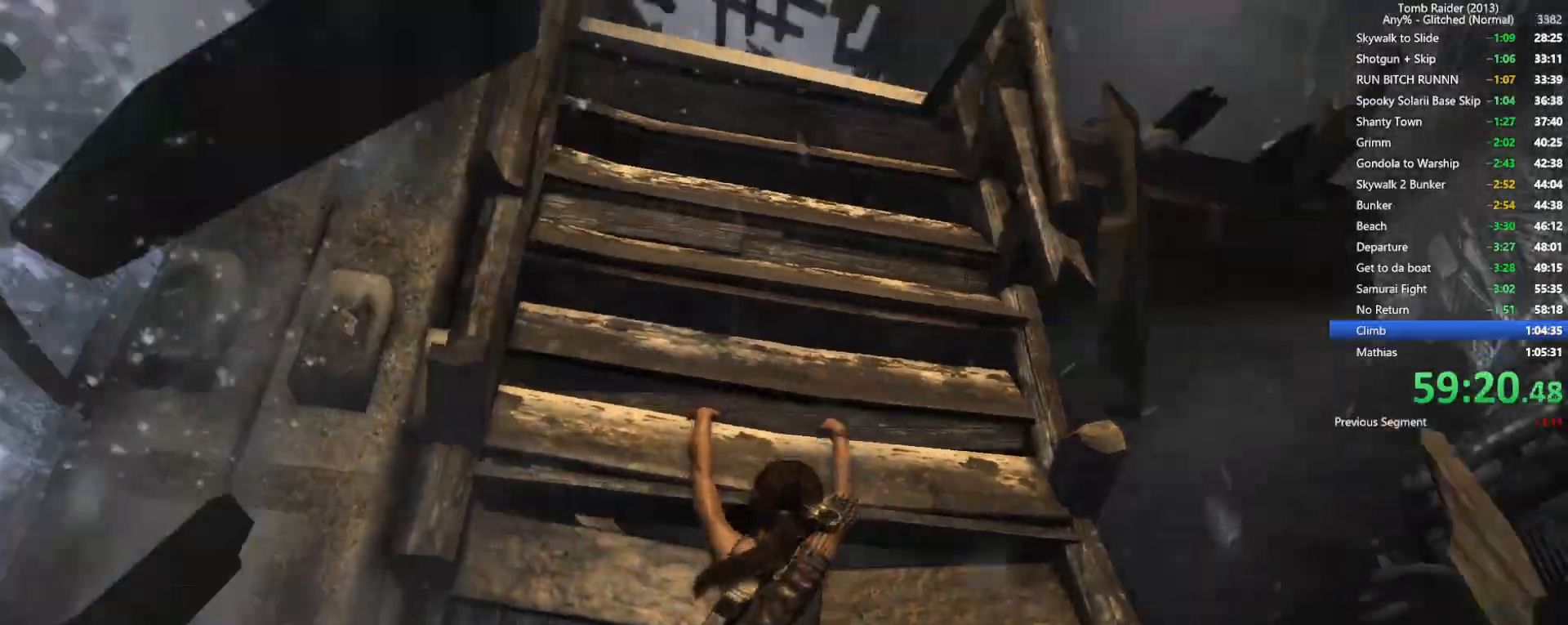
{"keys": ["w"], "mouse": [], "events": []}
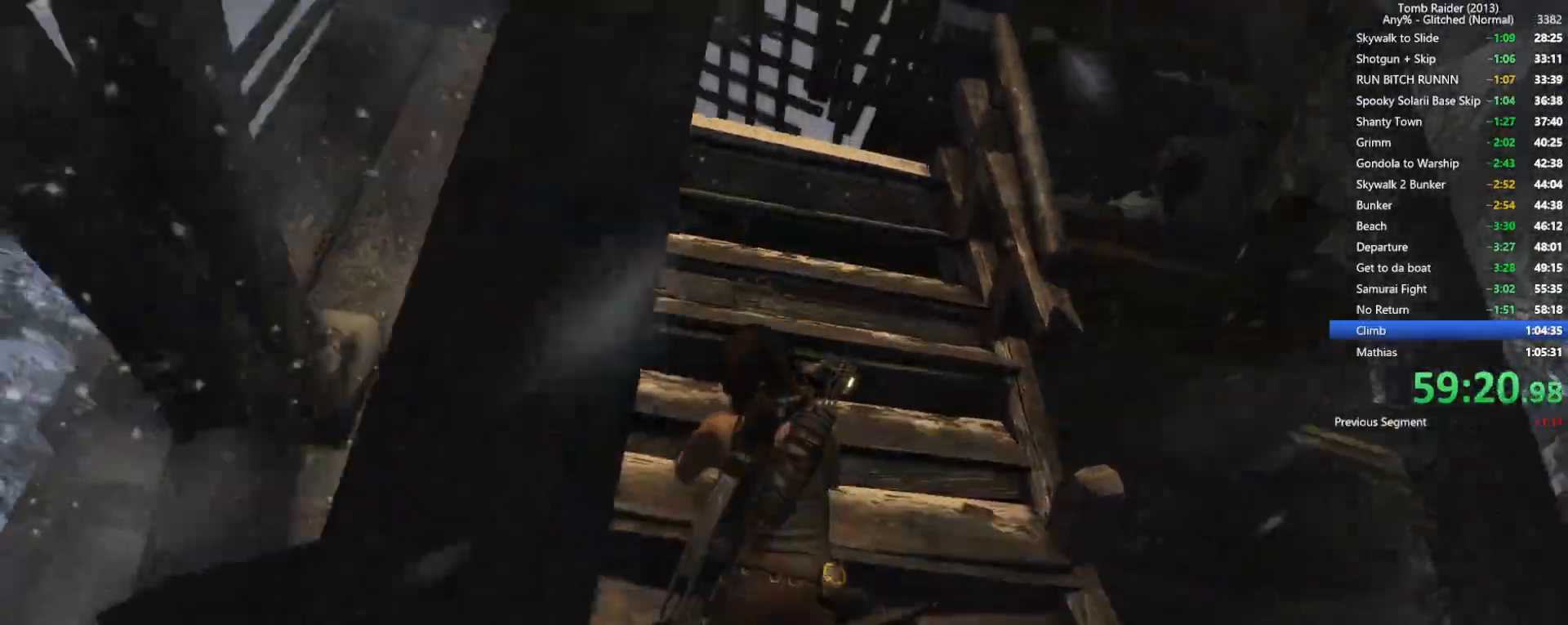
{"keys": ["w"], "mouse": [], "events": []}
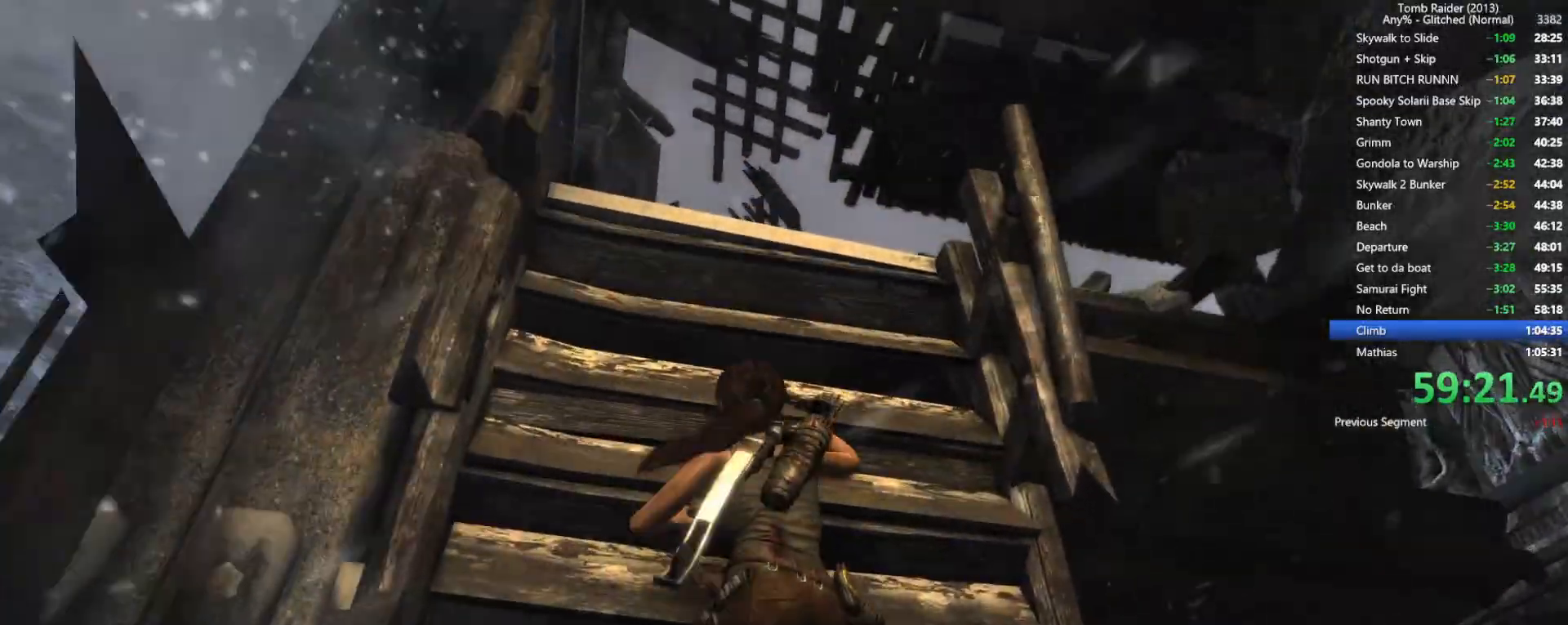
{"keys": ["w"], "mouse": [], "events": []}
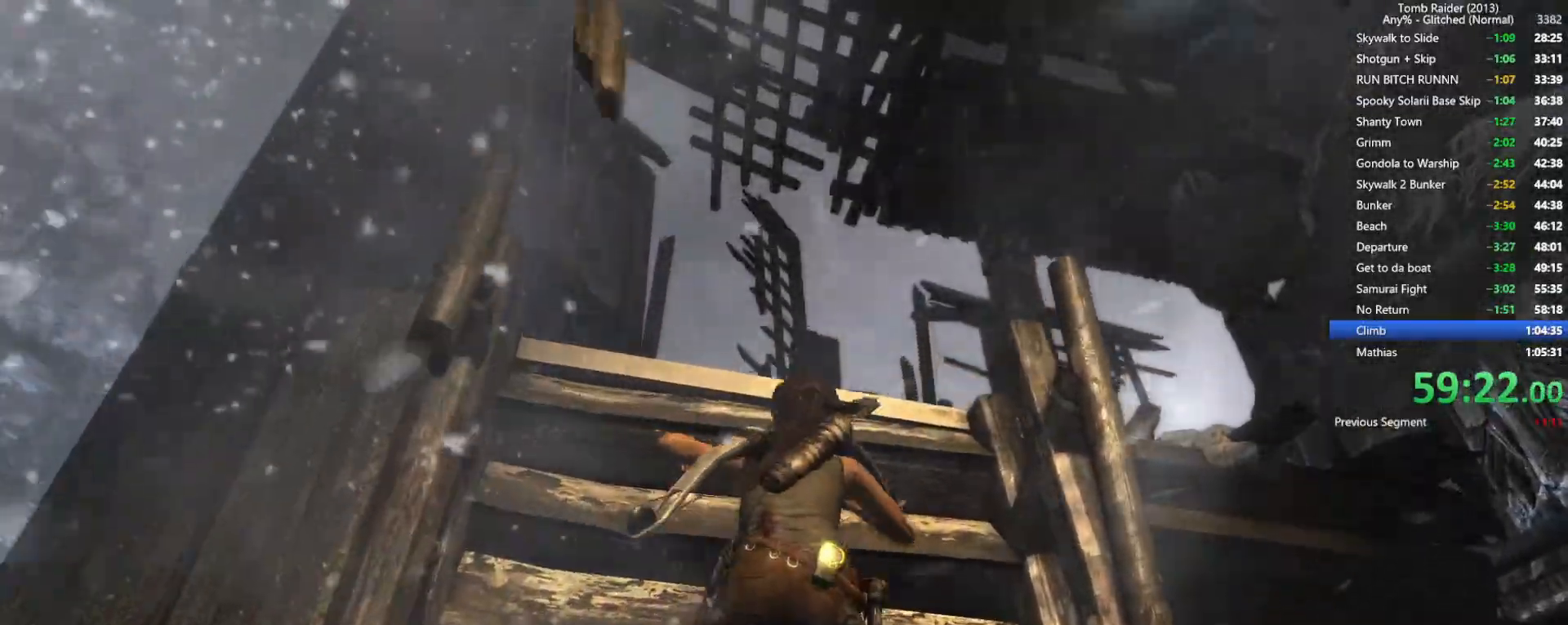
{"keys": ["w"], "mouse": [], "events": []}
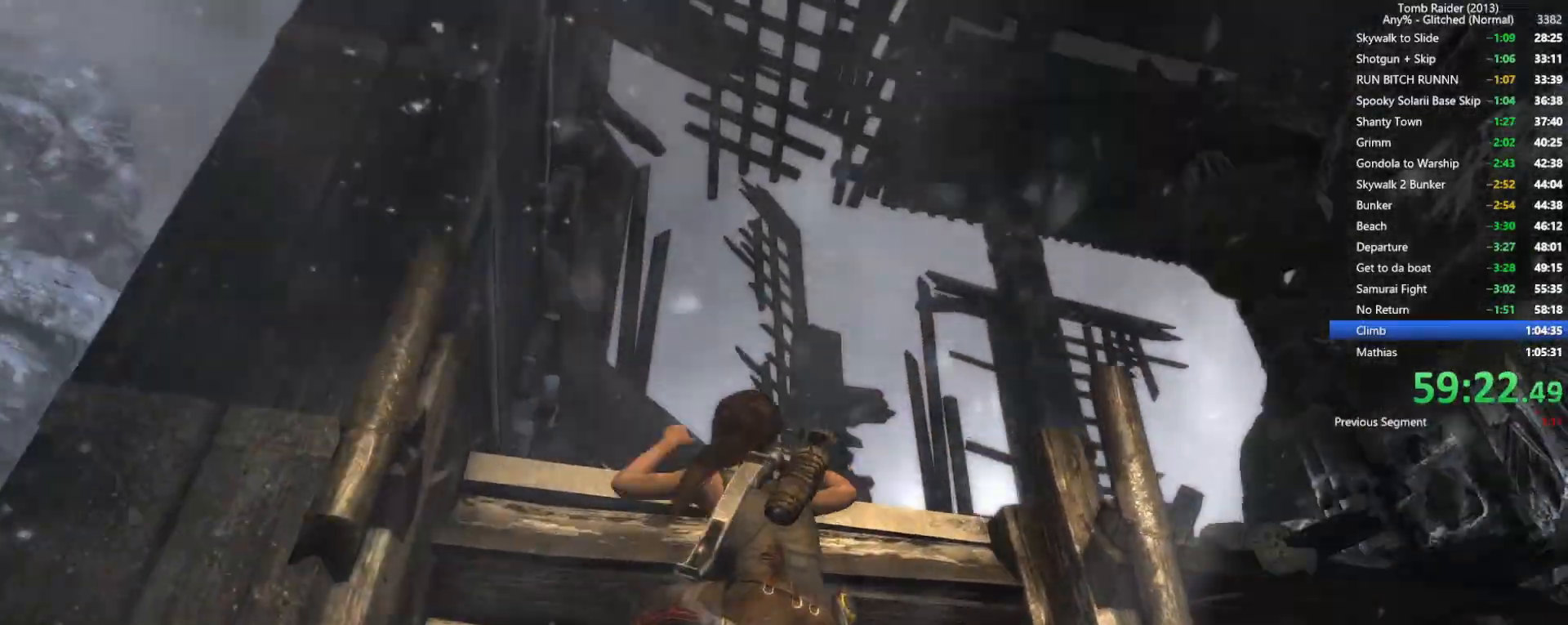
{"keys": ["w"], "mouse": [], "events": []}
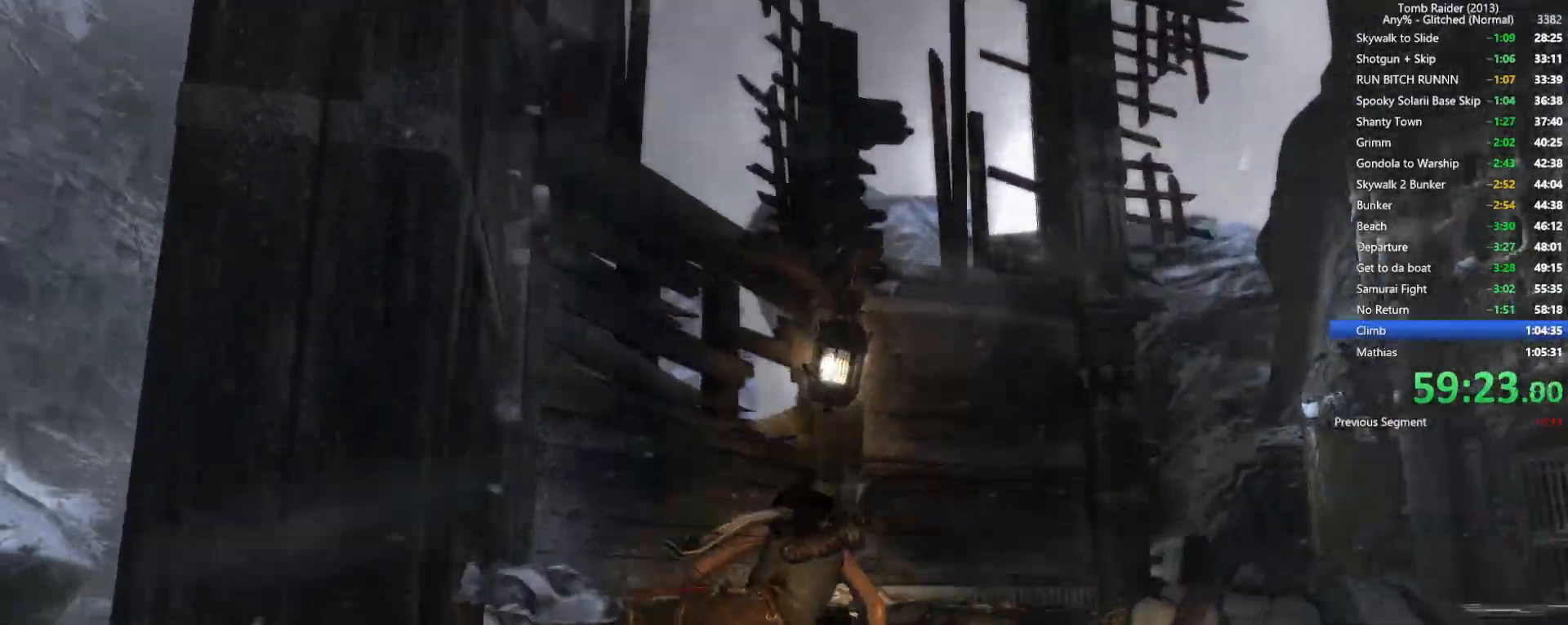
{"keys": ["w"], "mouse": [], "events": []}
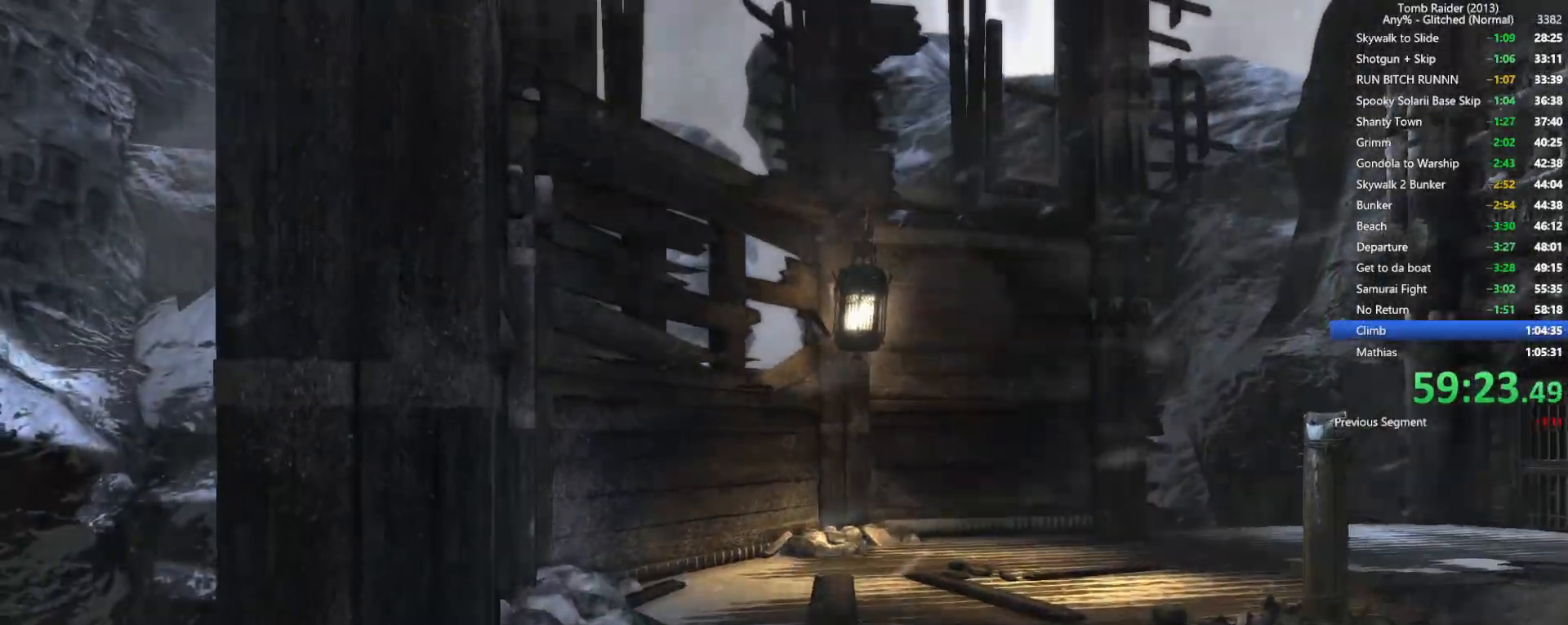
{"keys": ["w"], "mouse": [], "events": []}
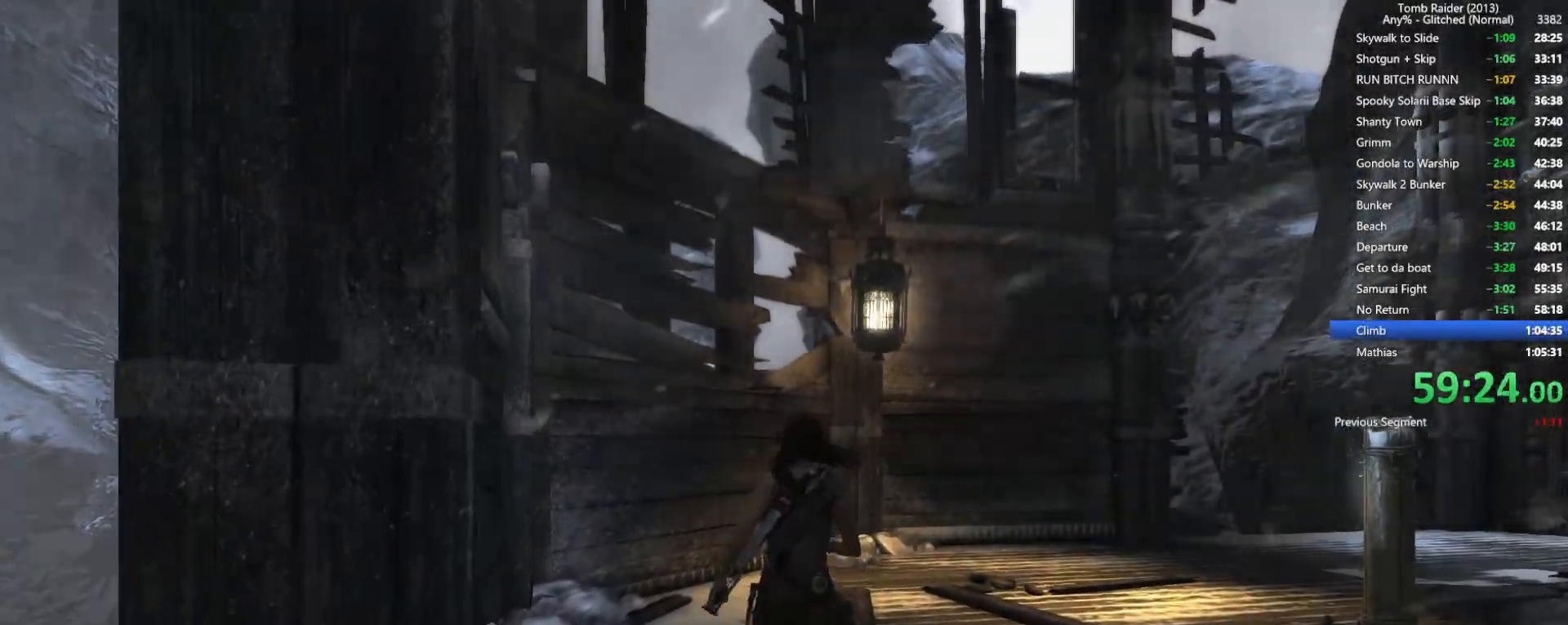
{"keys": ["w"], "mouse": [], "events": [[117, "shift", "down"], [217, "shift", "up"]]}
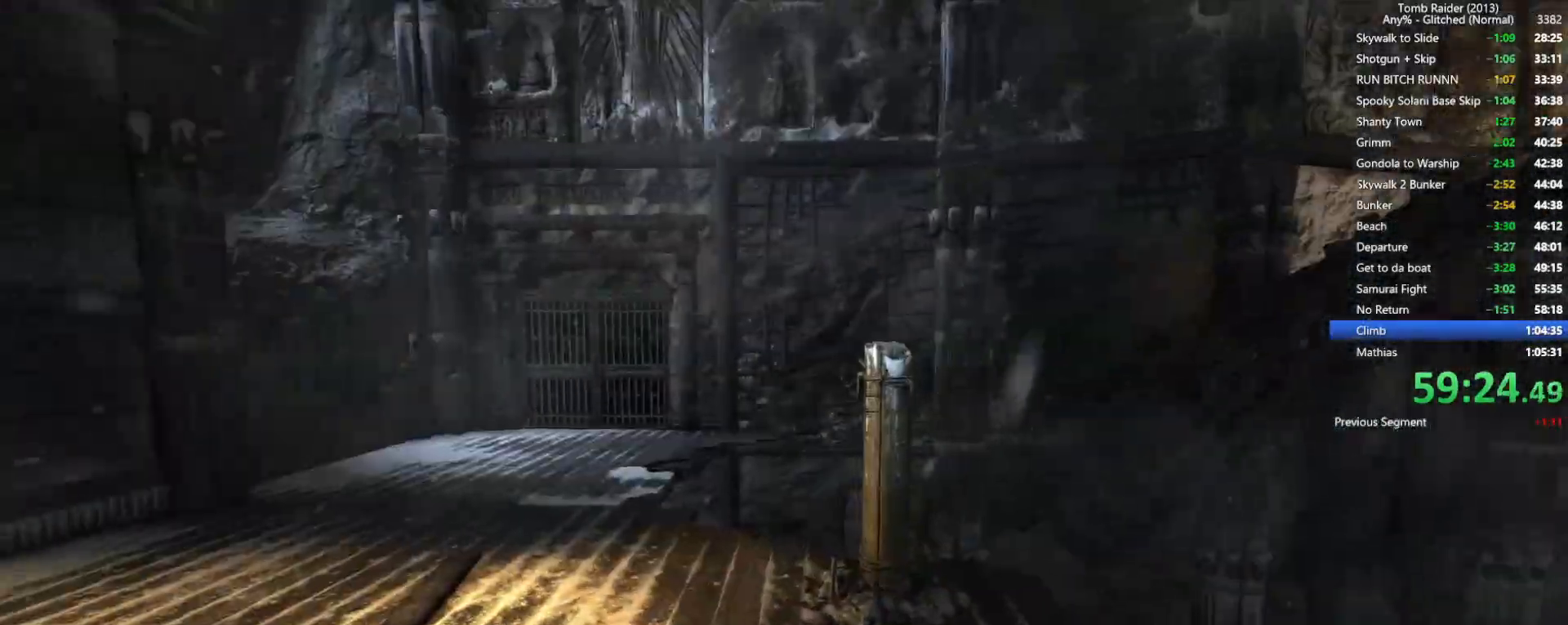
{"keys": ["a", "w"], "mouse": [], "events": [[400, "a", "down"]]}
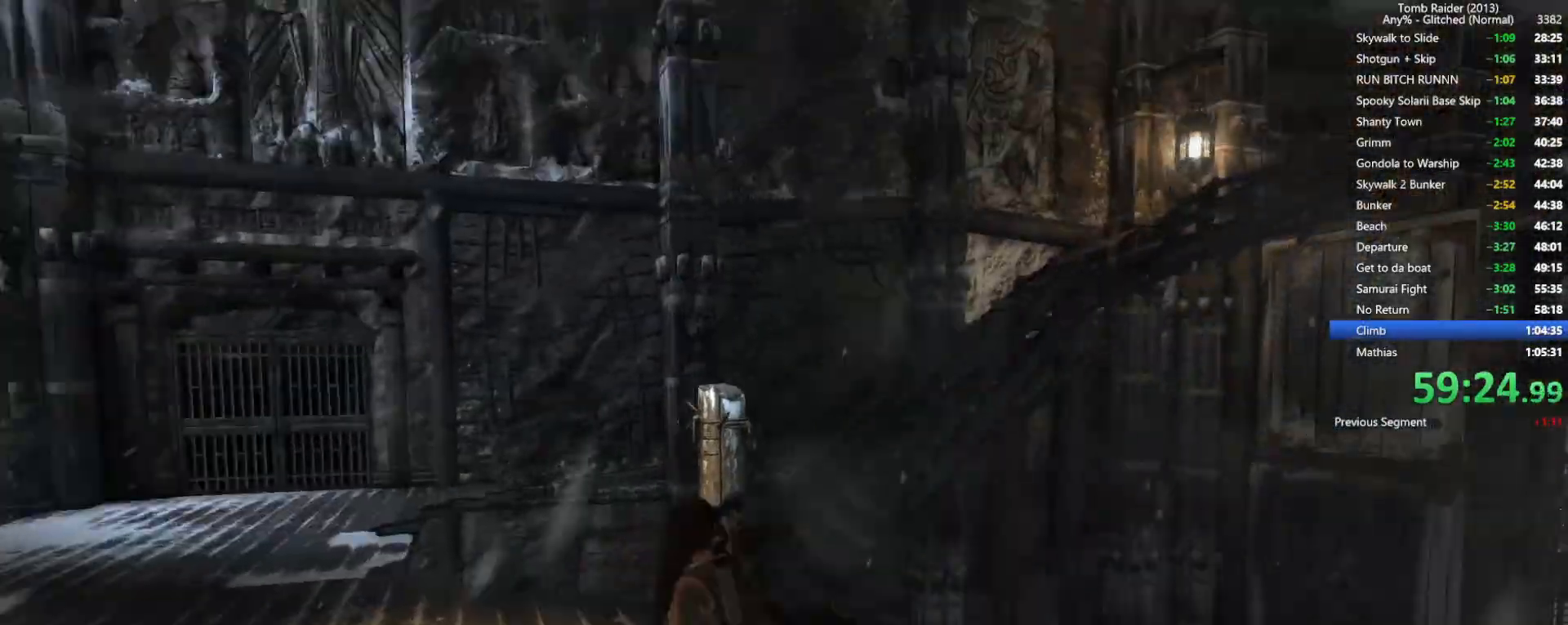
{"keys": ["a"], "mouse": ["right"]}
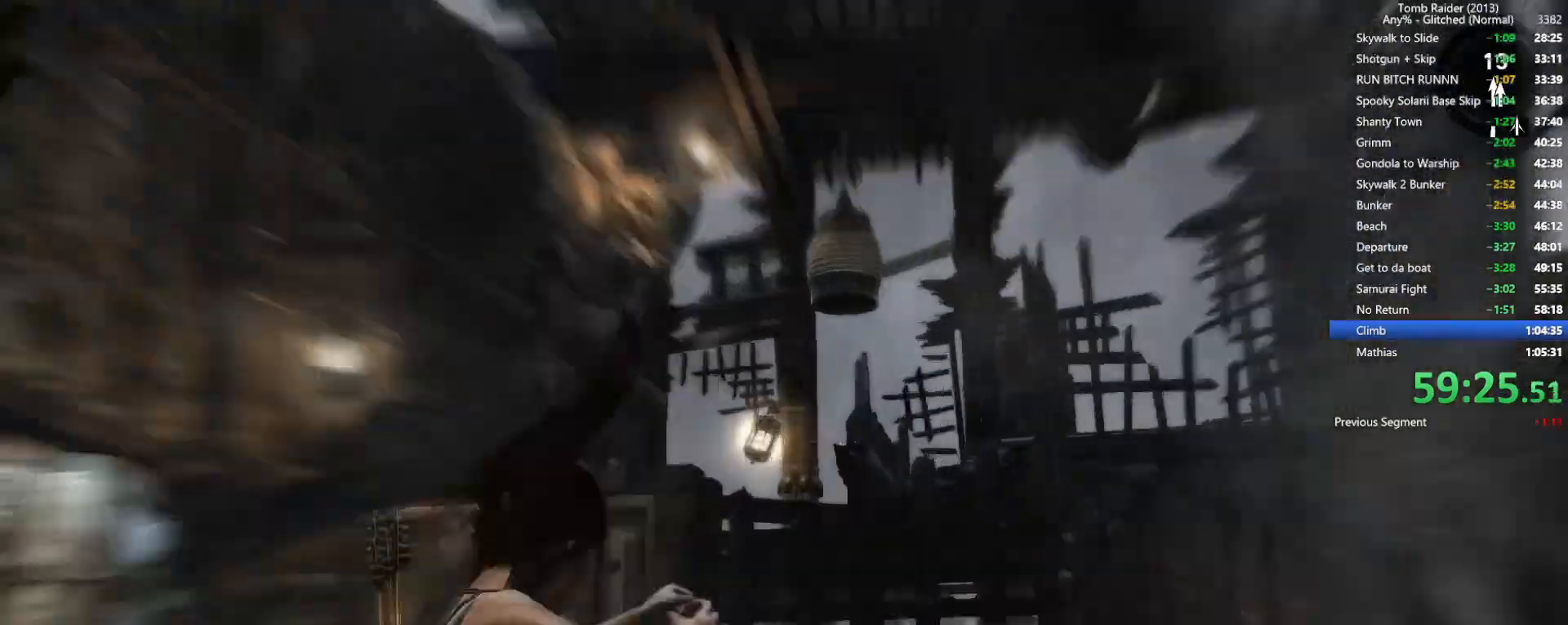
{"keys": ["space"], "mouse": ["right"], "events": [[67, "a", "up"], [150, "space", "down"]]}
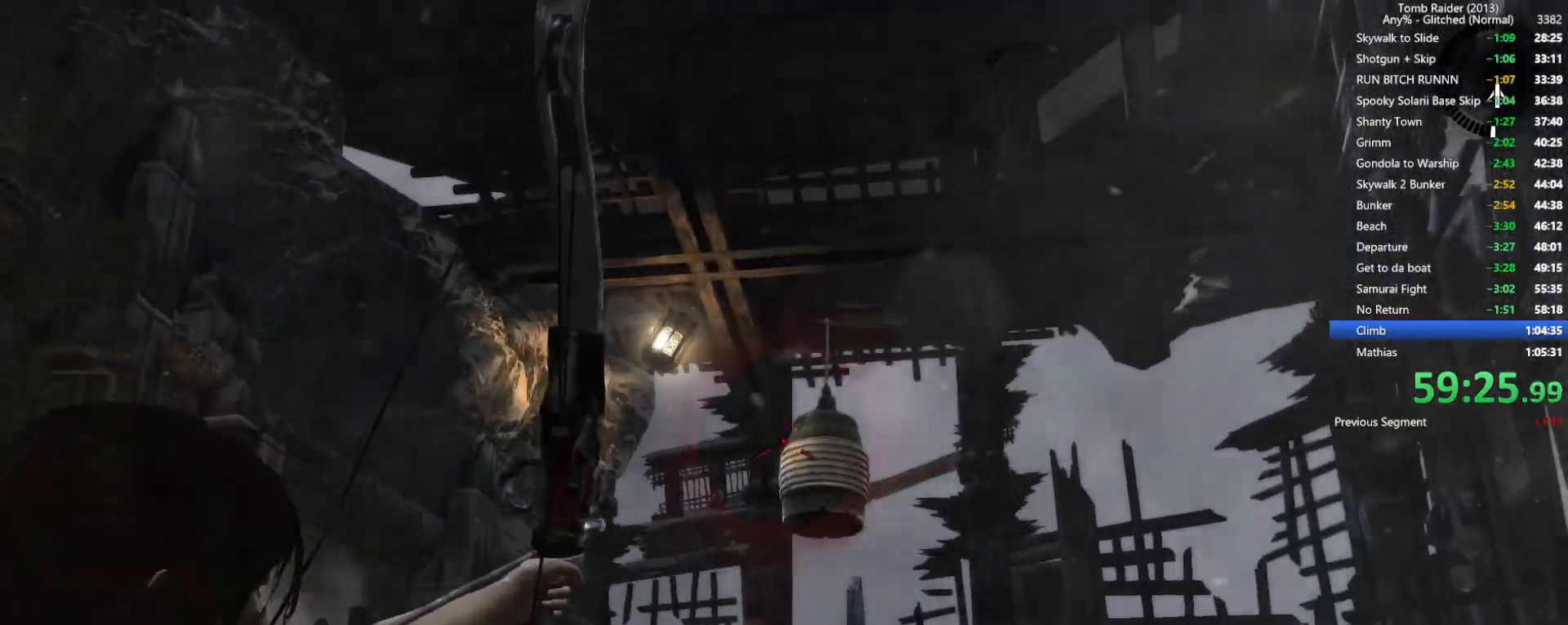
{"keys": [], "mouse": ["right"], "events": [[450, "space", "up"]]}
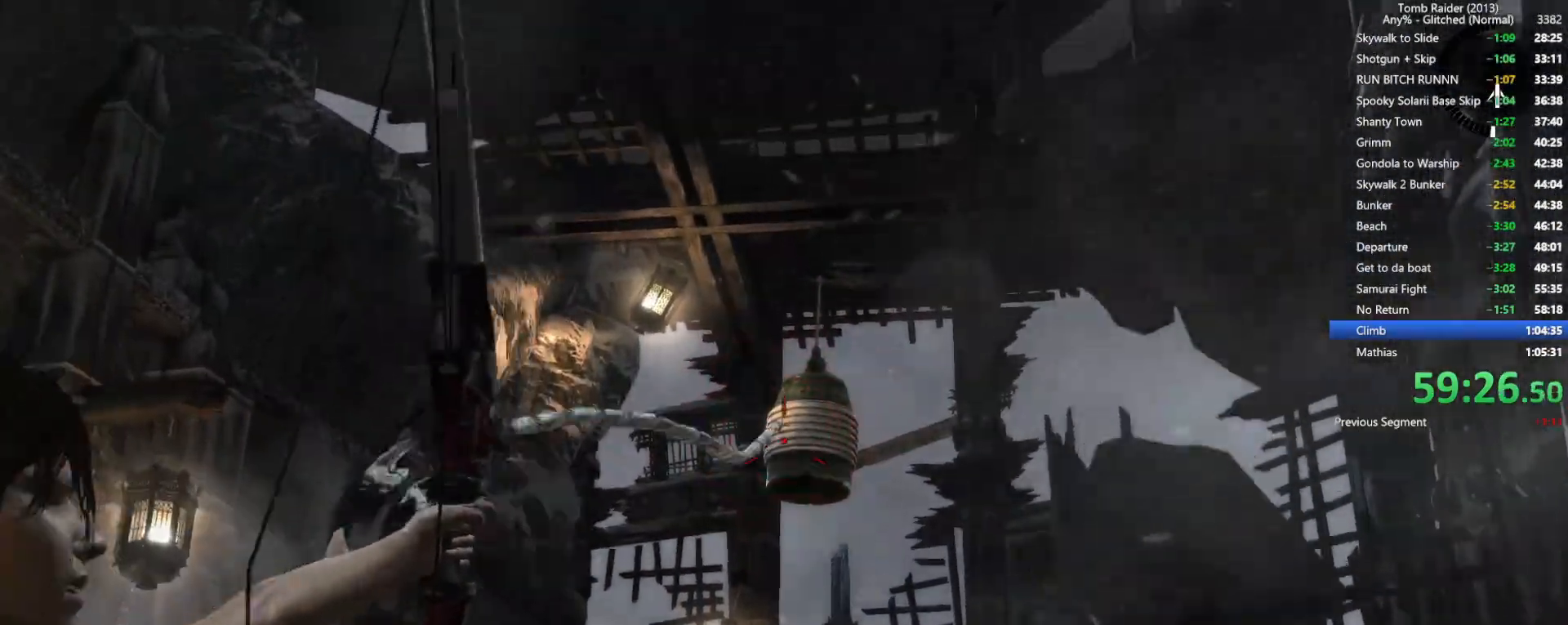
{"keys": [], "mouse": [], "events": [[267, "mouse_right", "up"]]}
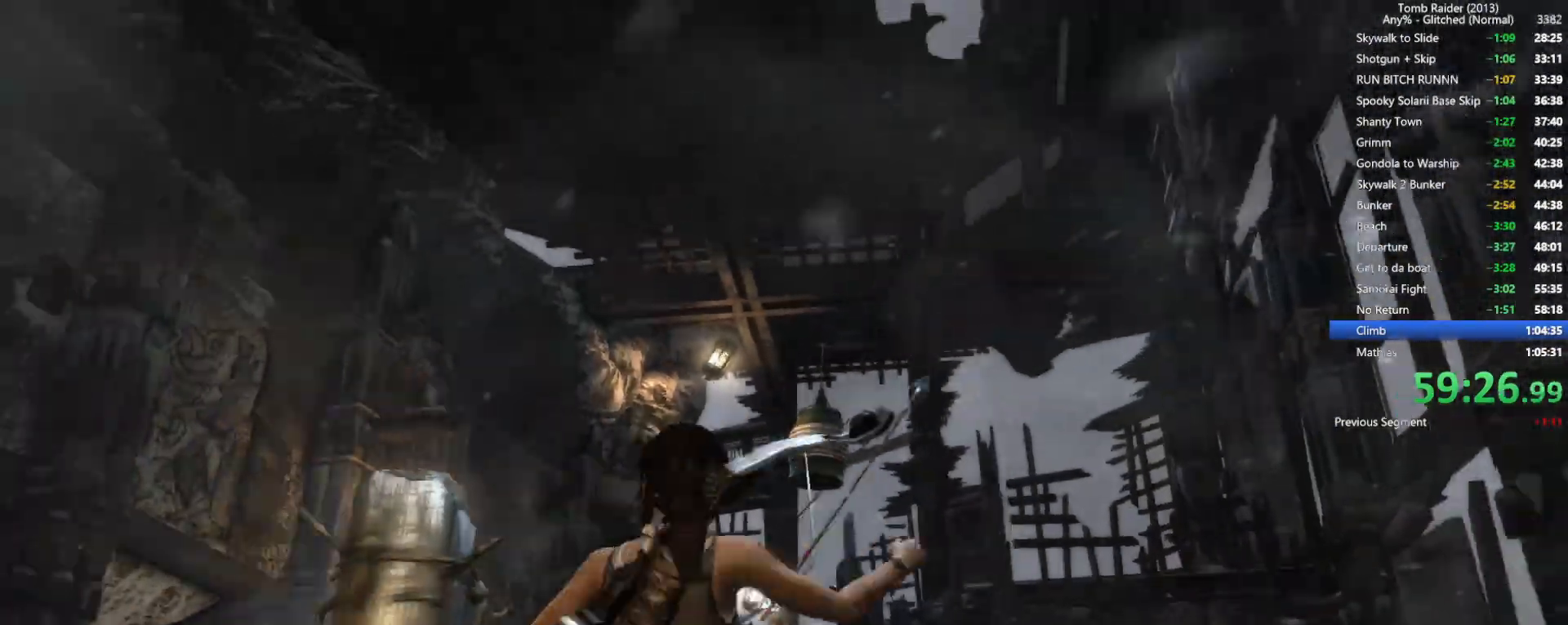
{"keys": [], "mouse": [], "events": []}
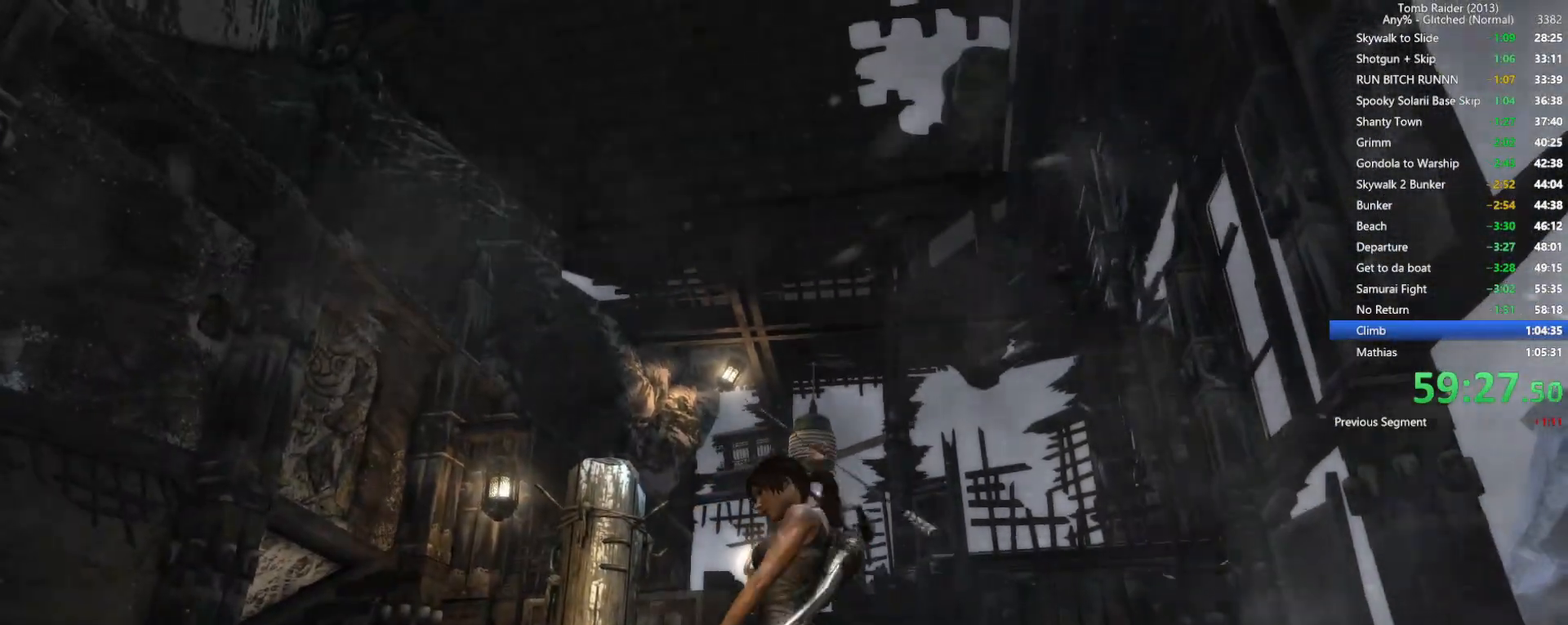
{"keys": [], "mouse": [], "events": []}
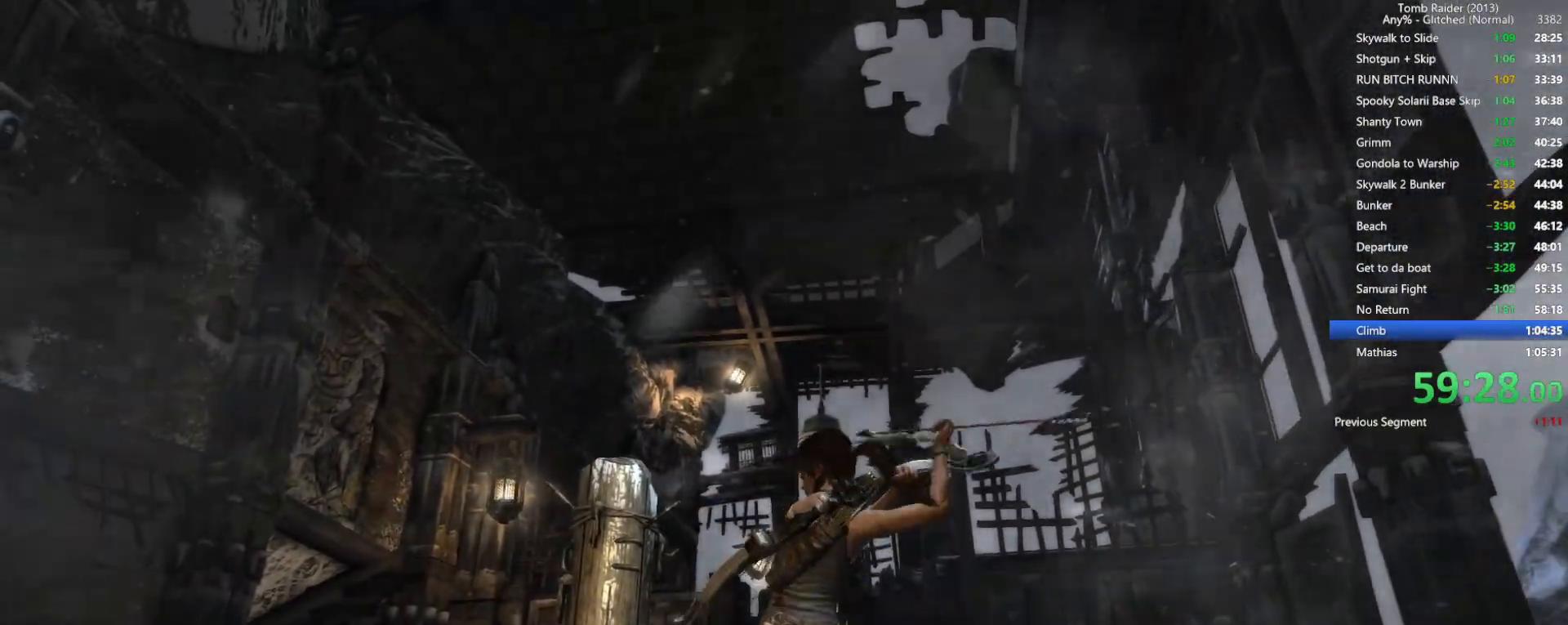
{"keys": [], "mouse": [], "events": []}
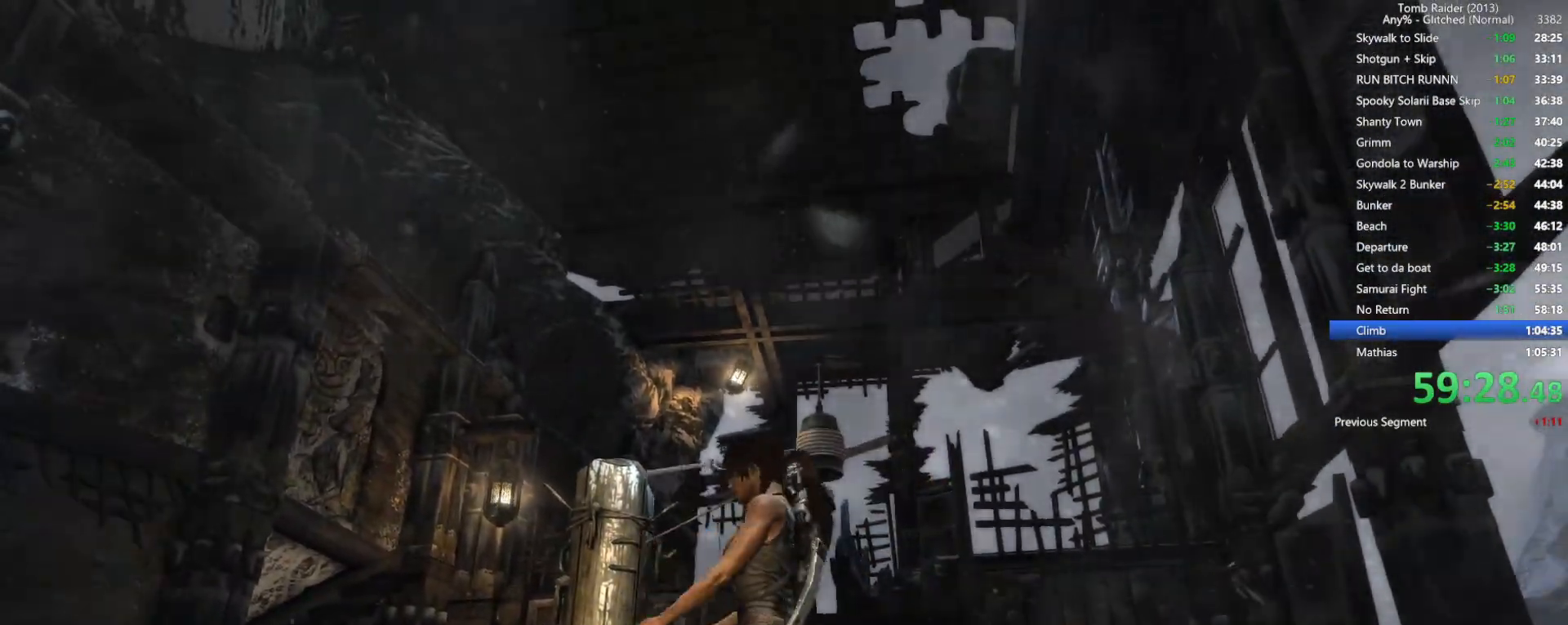
{"keys": ["space", "w"], "mouse": [], "events": [[217, "w", "down"], [467, "space", "down"]]}
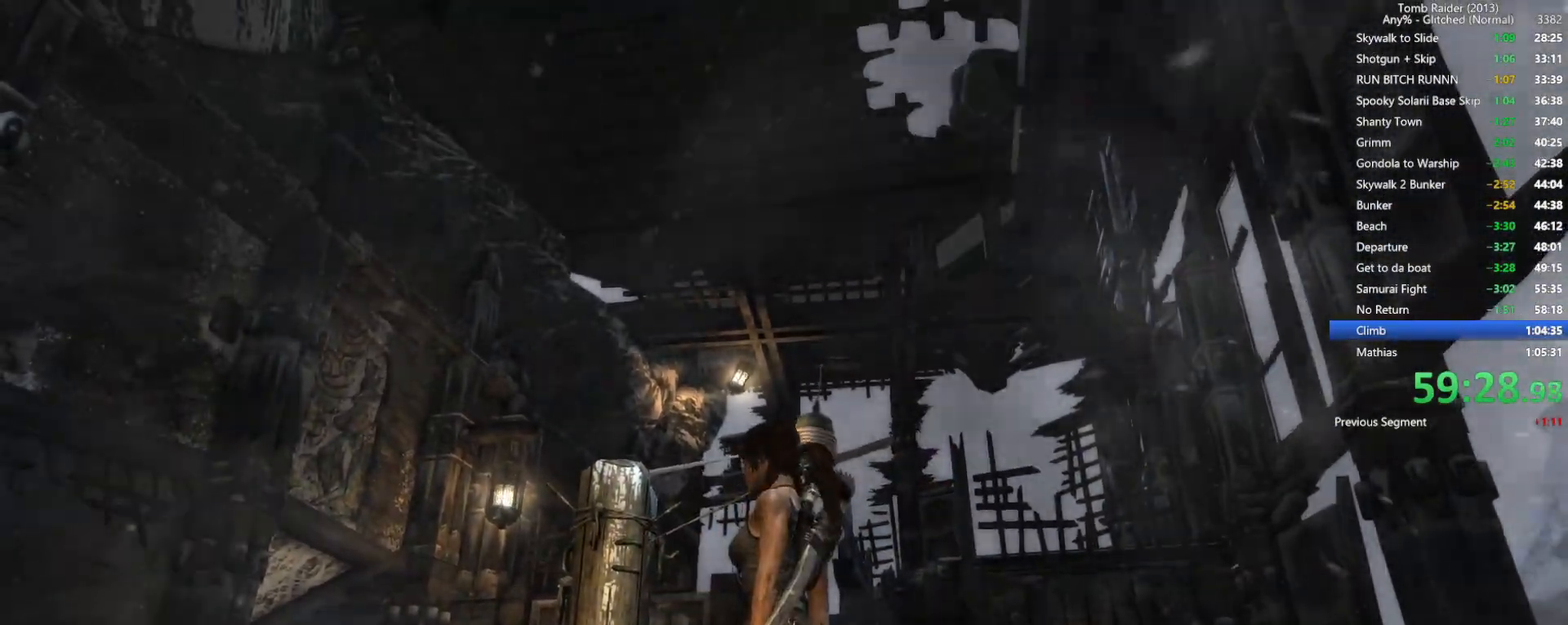
{"keys": ["w"], "mouse": [], "events": [[134, "space", "up"], [300, "space", "down"], [450, "space", "up"]]}
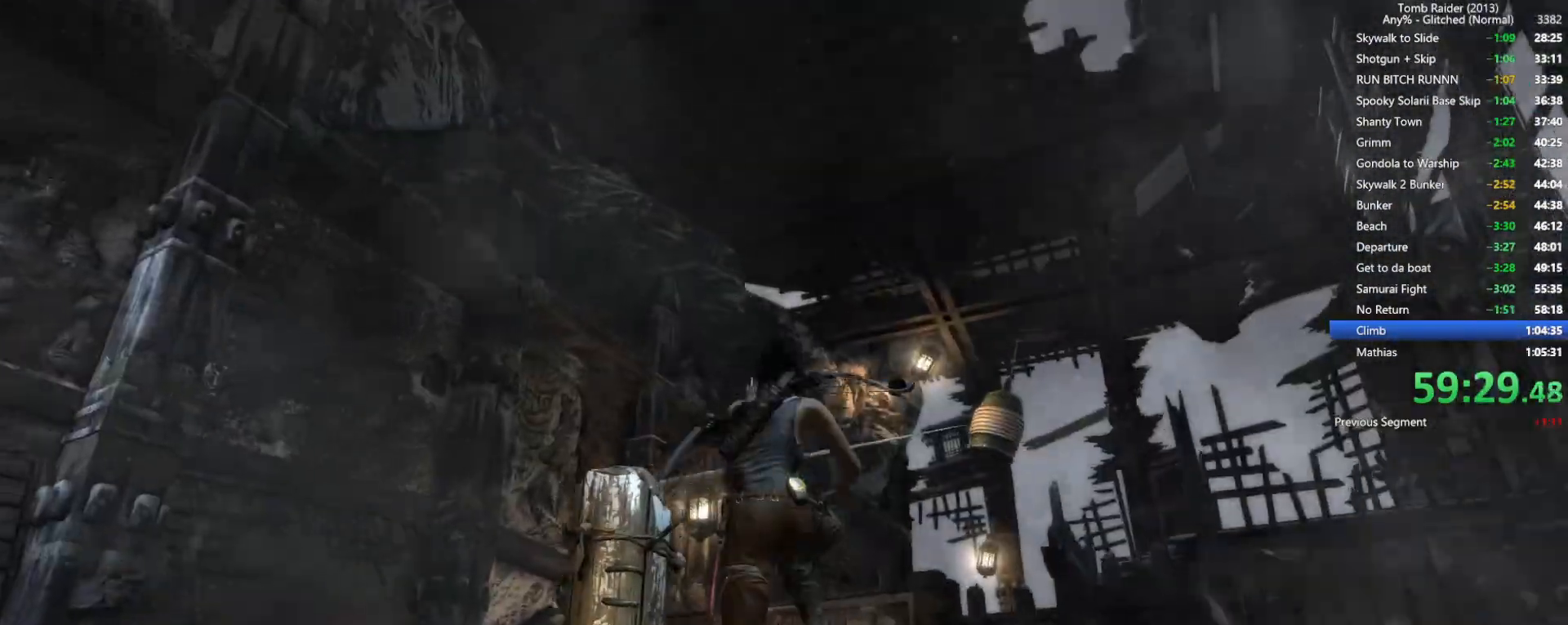
{"keys": ["w"], "mouse": [], "events": []}
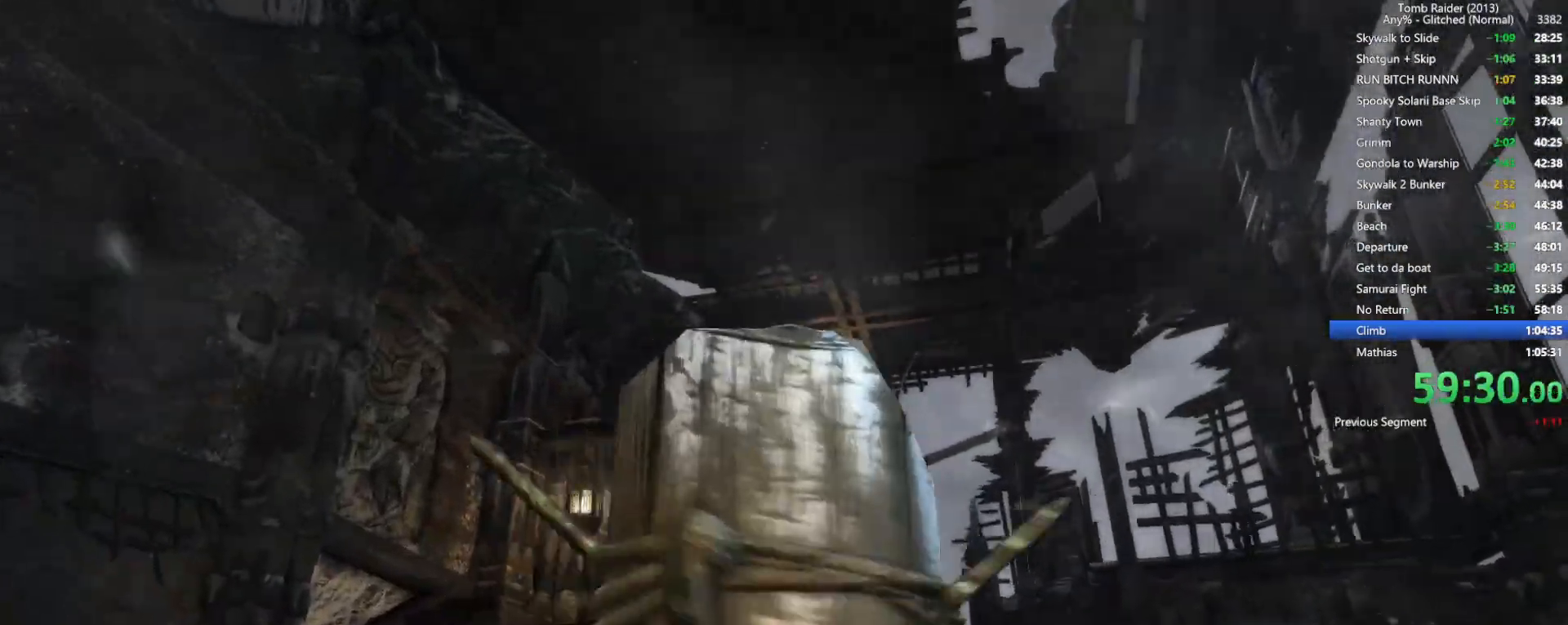
{"keys": ["w"], "mouse": [], "events": []}
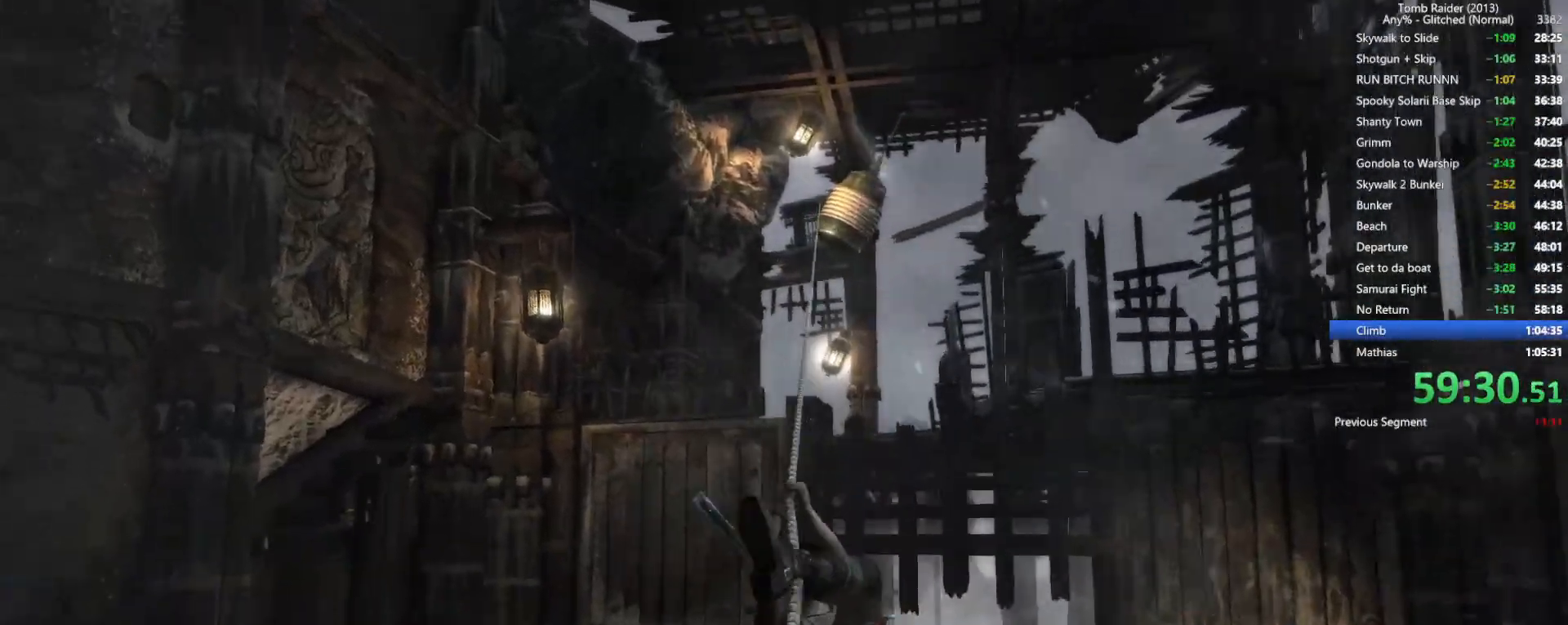
{"keys": ["w"], "mouse": [], "events": []}
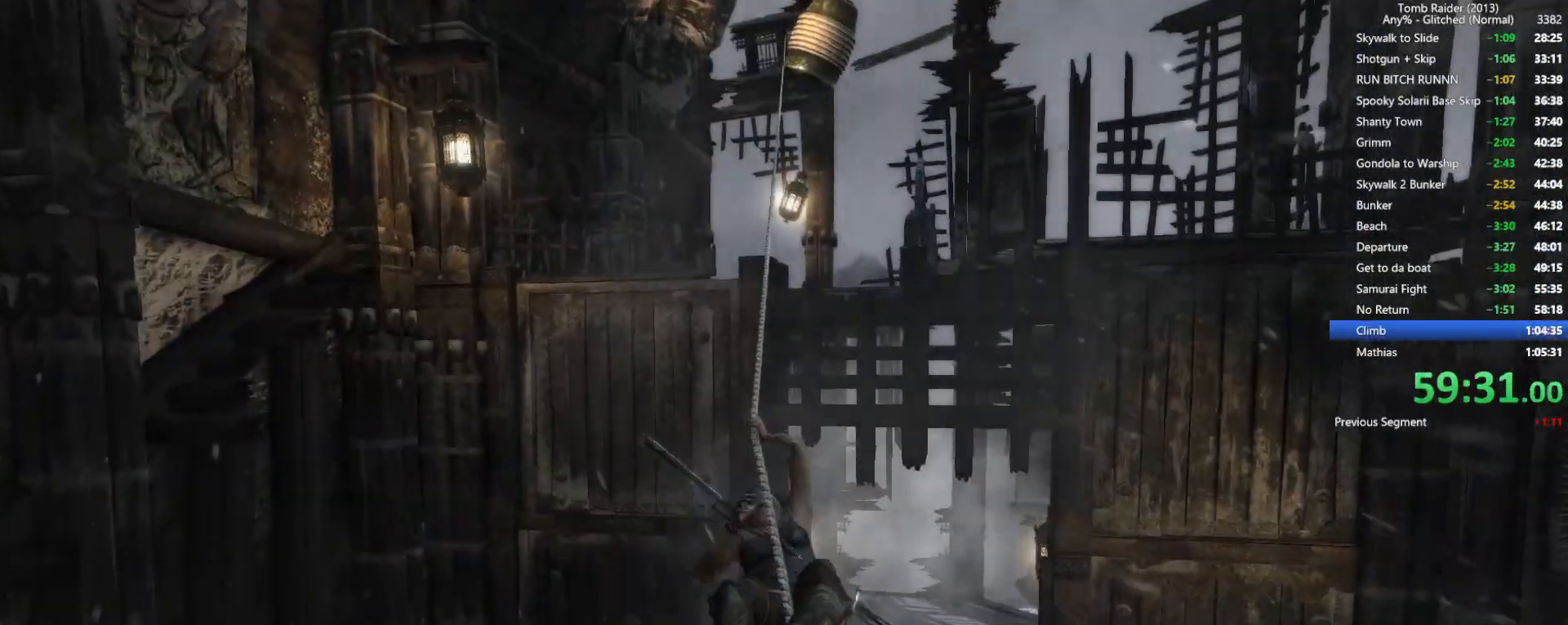
{"keys": ["w"], "mouse": [], "events": []}
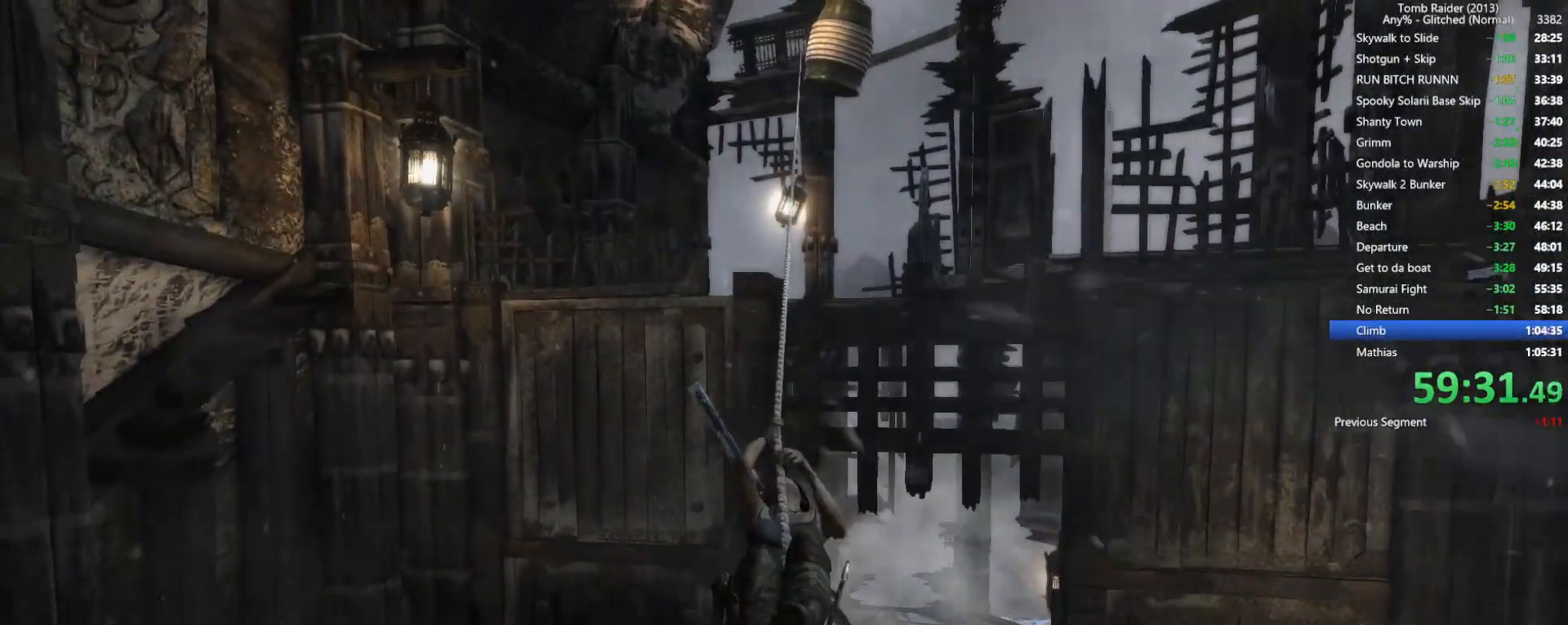
{"keys": ["w"], "mouse": [], "events": []}
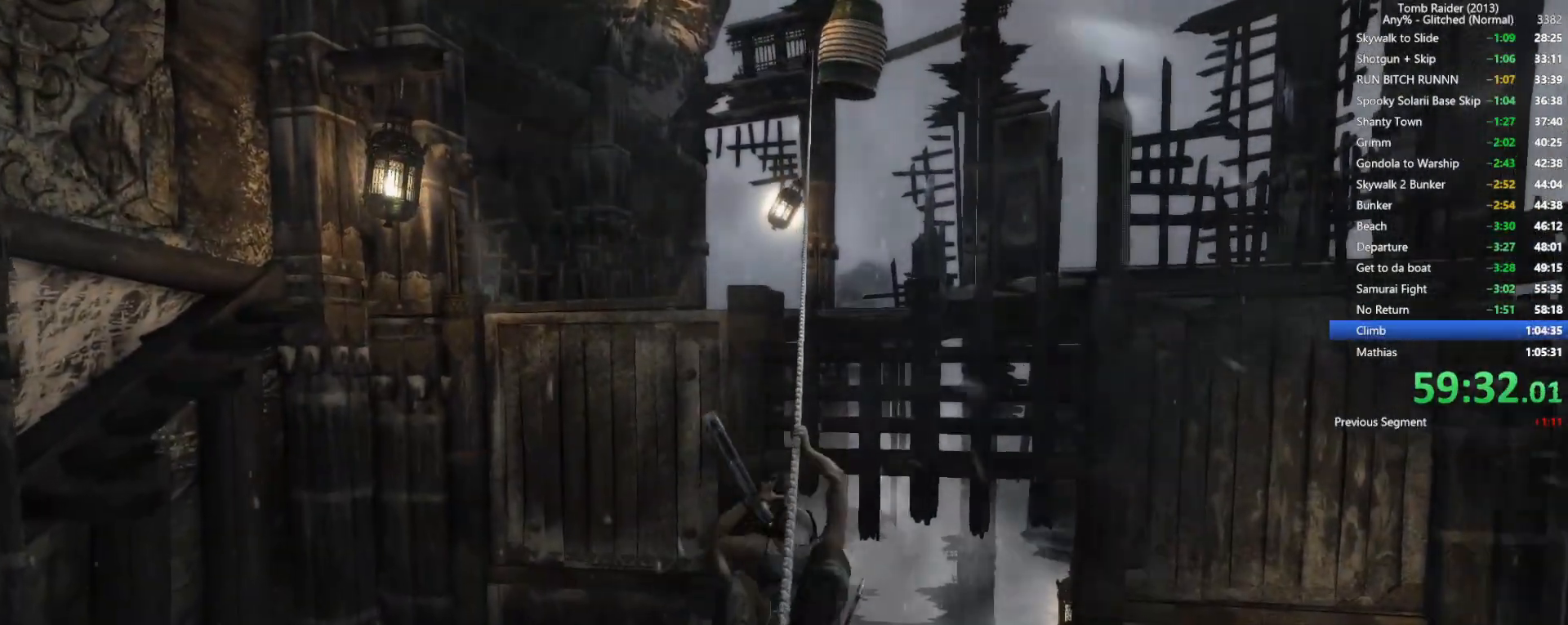
{"keys": ["w"], "mouse": [], "events": []}
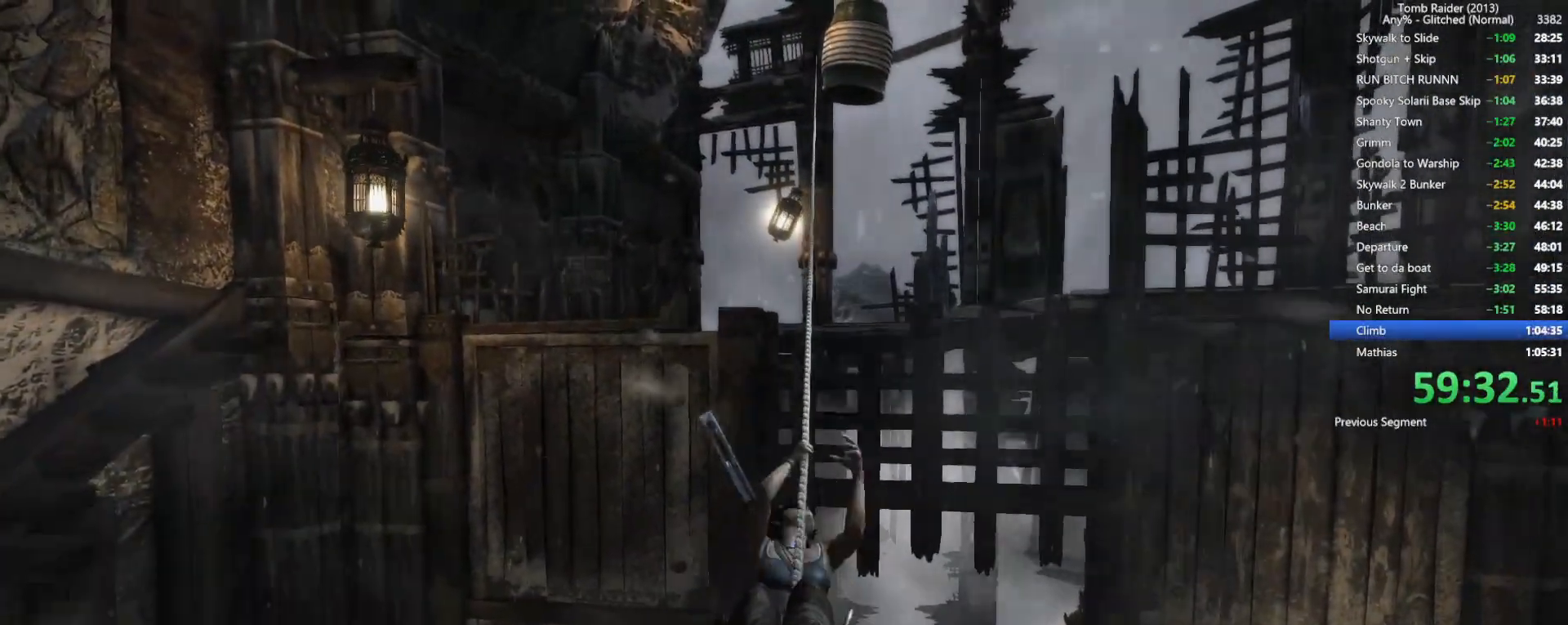
{"keys": ["w"], "mouse": [], "events": []}
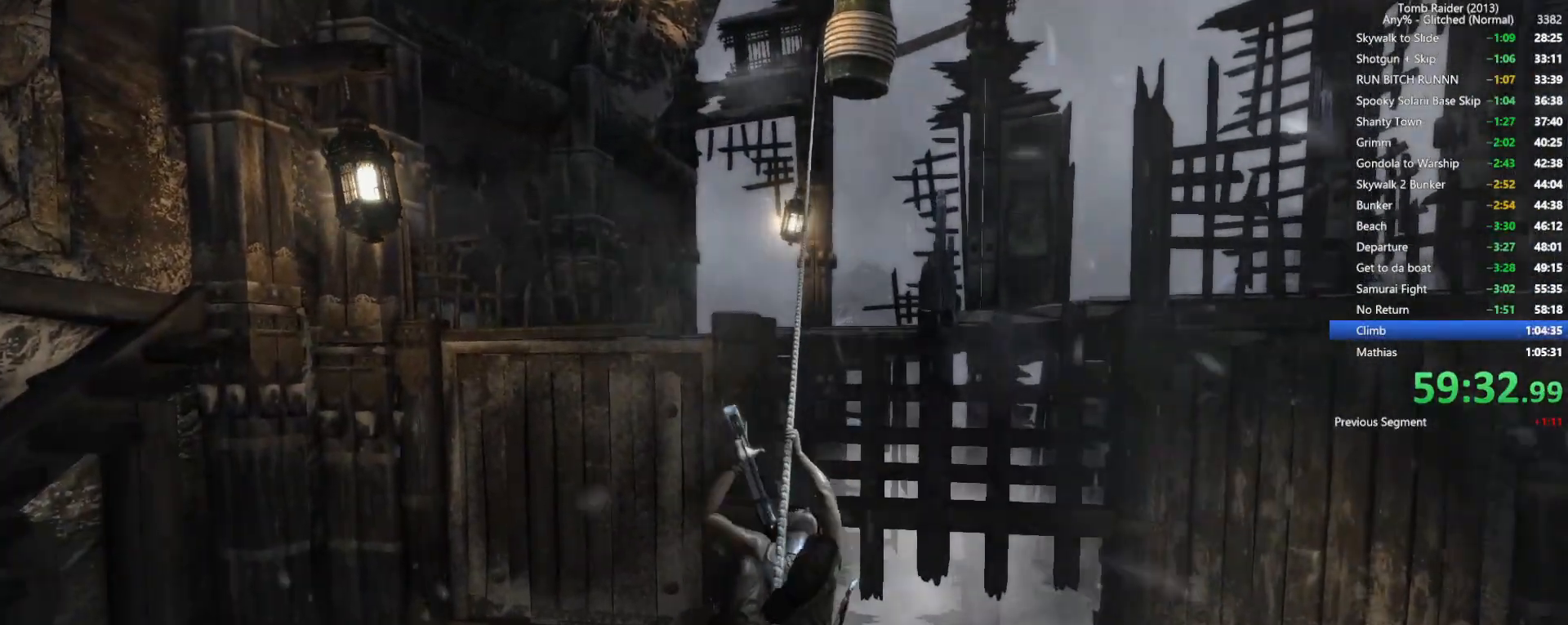
{"keys": ["w"], "mouse": [], "events": []}